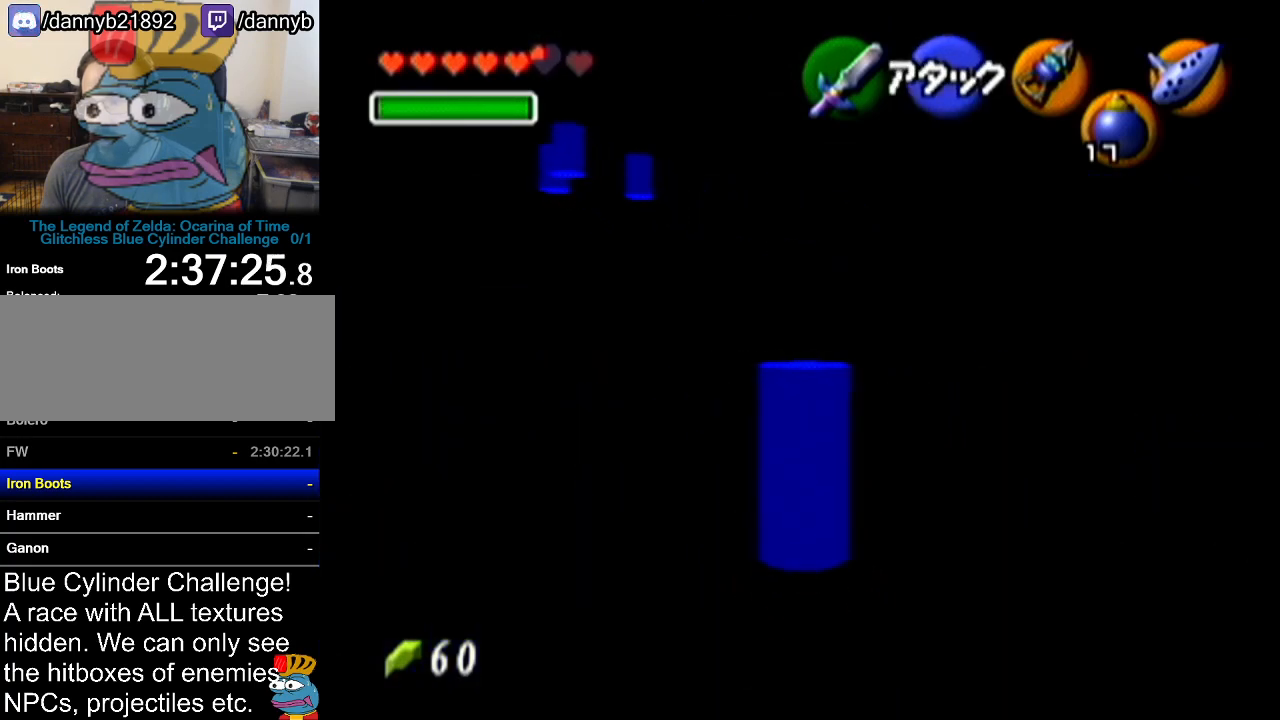
Gameplay with a controller (Nintendo layout); each line is a JSON object with the inputs held at the frame after it. "events" lists button and stick changes between this image and that frame as [ms after this image, input, new state], when the widget could be followed in between. Not read: L3 R3.
{"buttons": [], "left_stick": "up-right", "events": [[116, "A", "up"], [433, "left_stick", "up-right"]]}
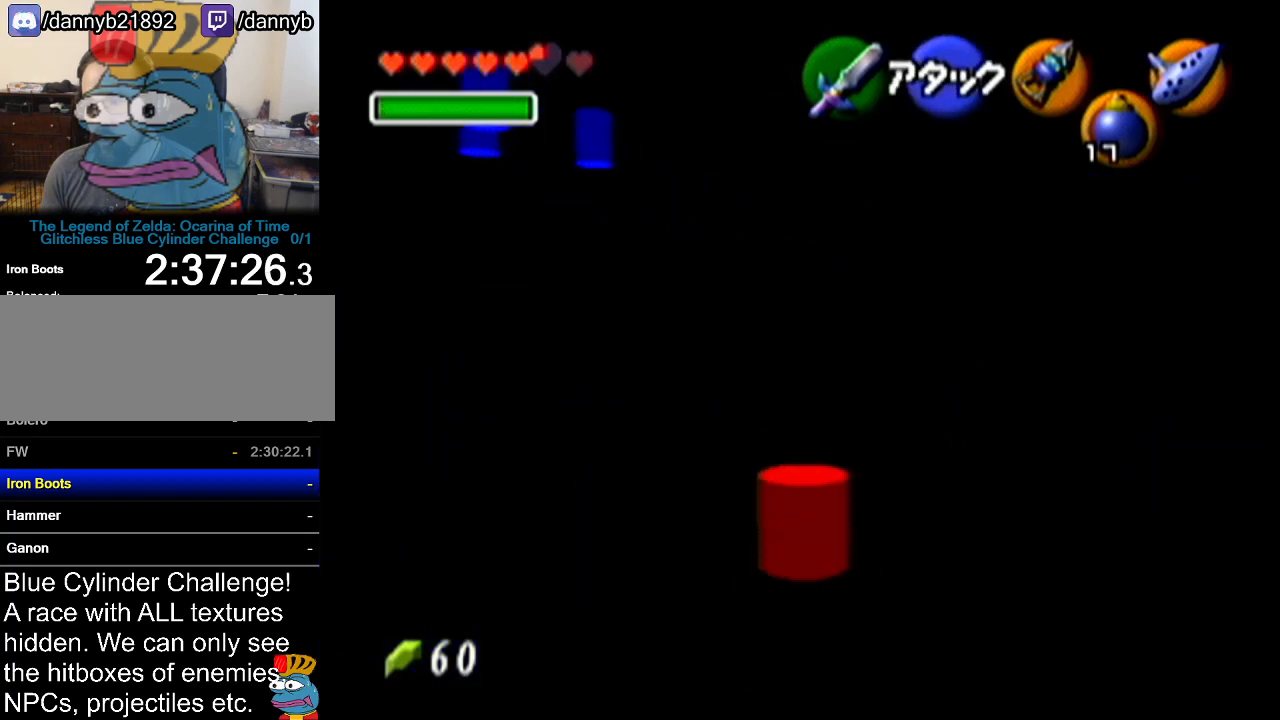
{"buttons": [], "left_stick": "up-right", "events": [[150, "A", "down"], [467, "A", "up"]]}
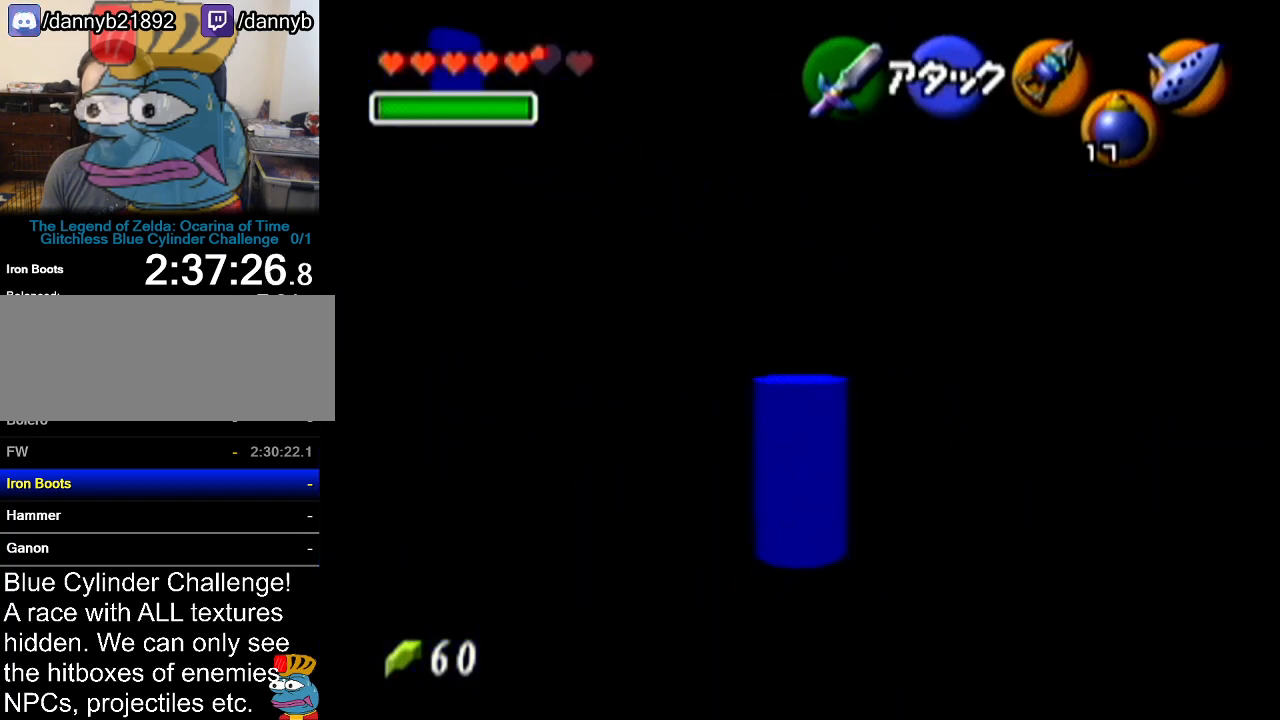
{"buttons": [], "left_stick": "up-left", "events": [[300, "left_stick", "up"], [467, "left_stick", "up-left"]]}
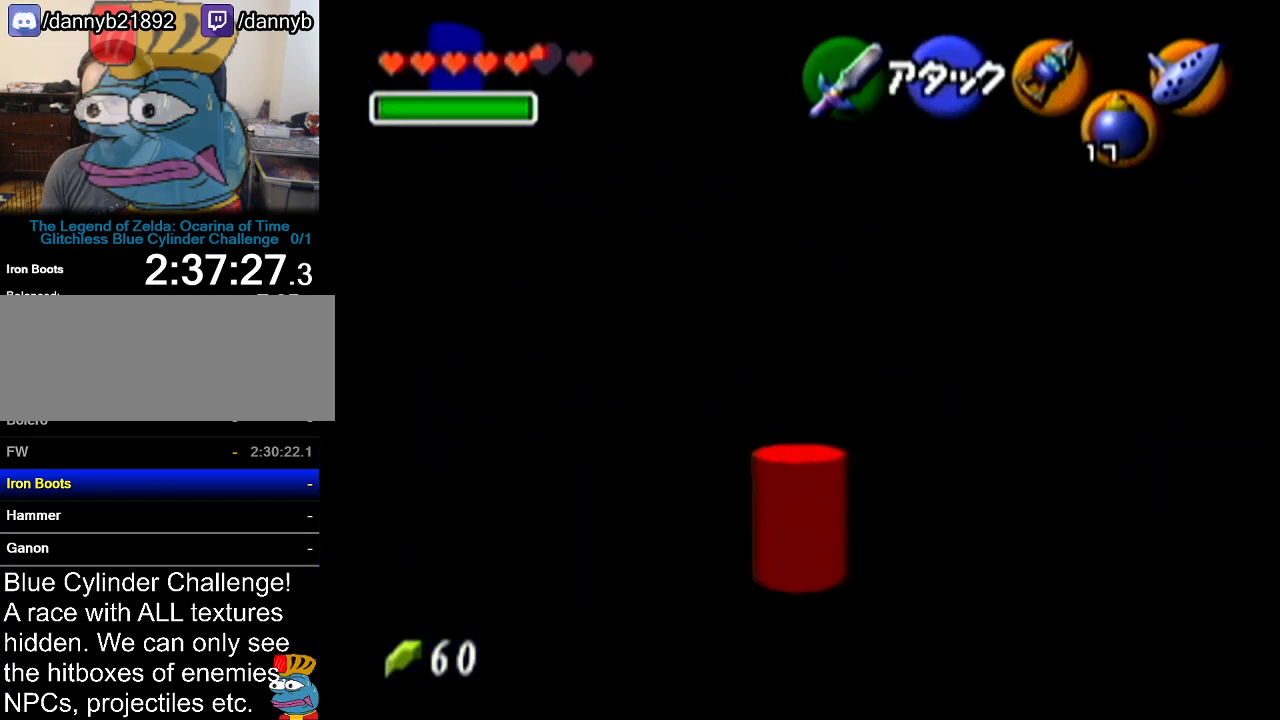
{"buttons": [], "left_stick": "center", "events": [[167, "left_stick", "up"], [267, "left_stick", "center"]]}
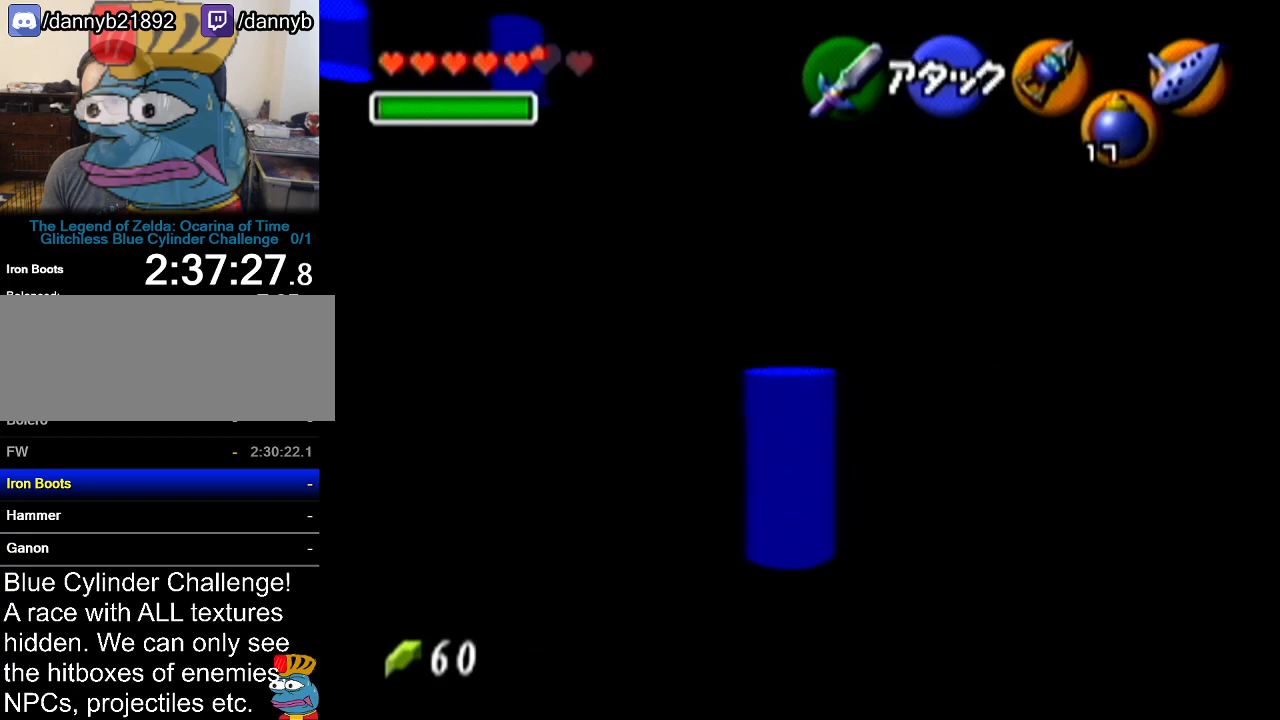
{"buttons": [], "left_stick": "up", "events": [[216, "left_stick", "up"]]}
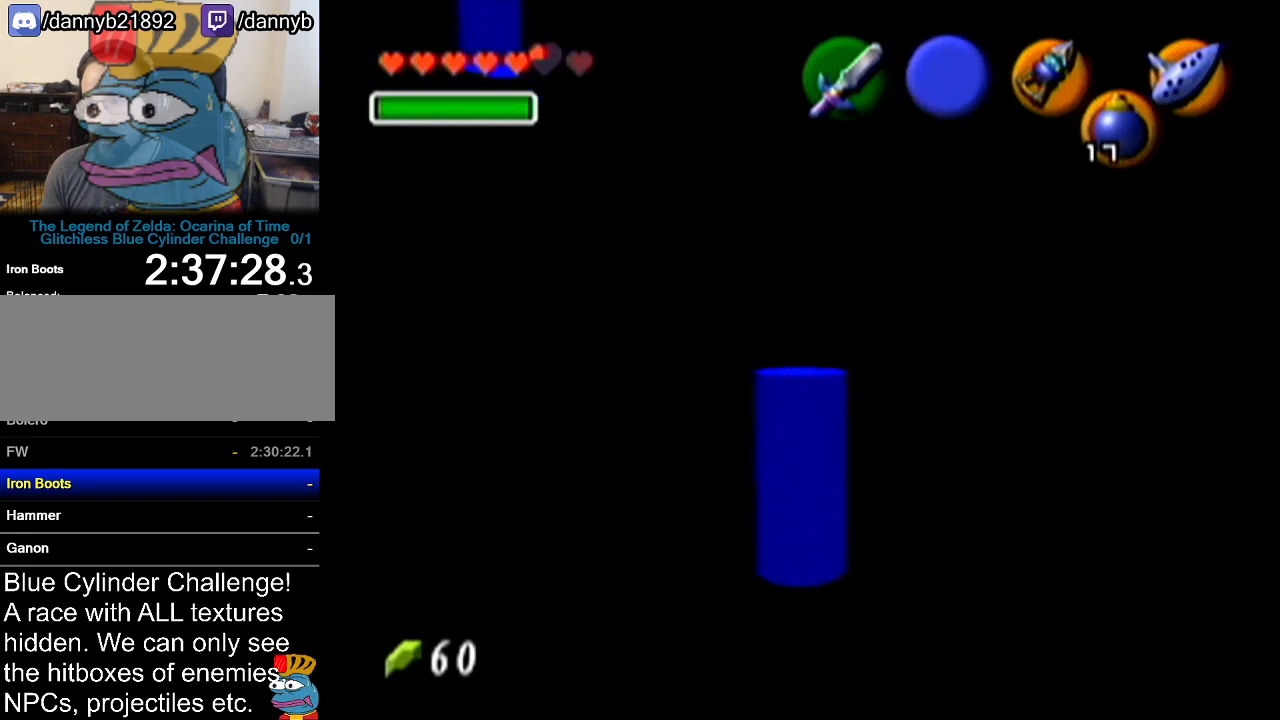
{"buttons": [], "left_stick": "up", "events": []}
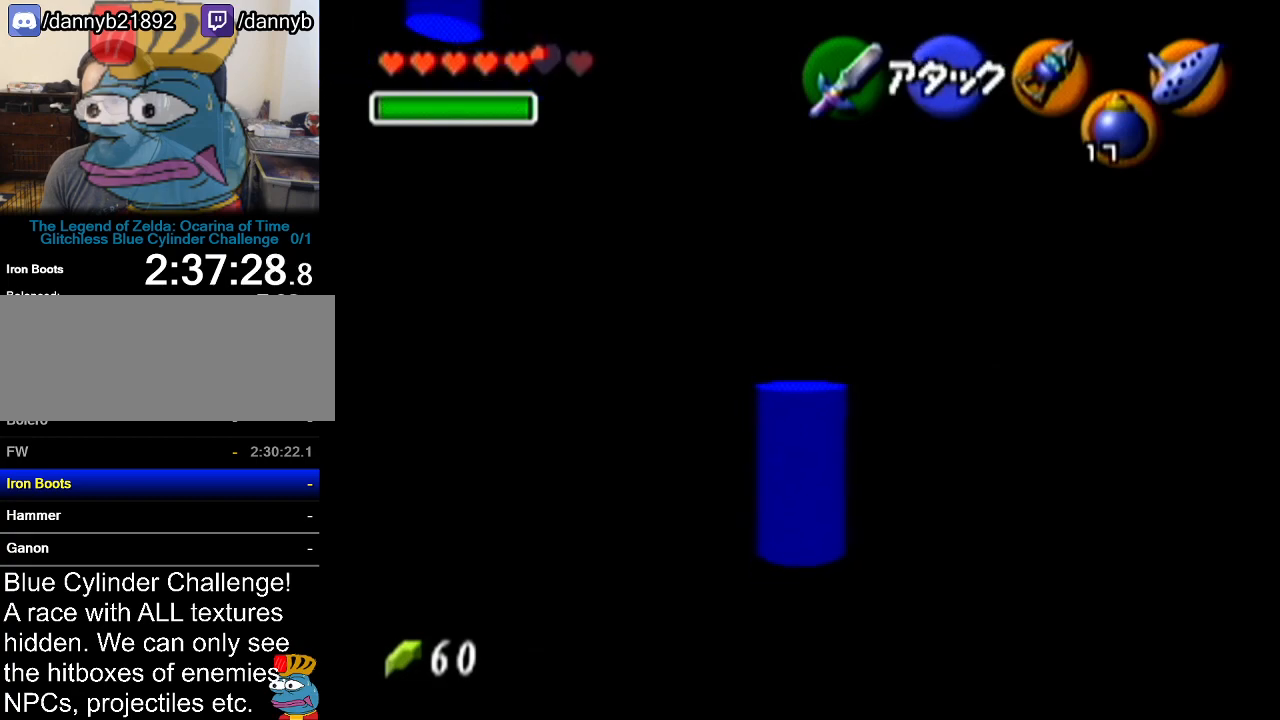
{"buttons": [], "left_stick": "up", "events": []}
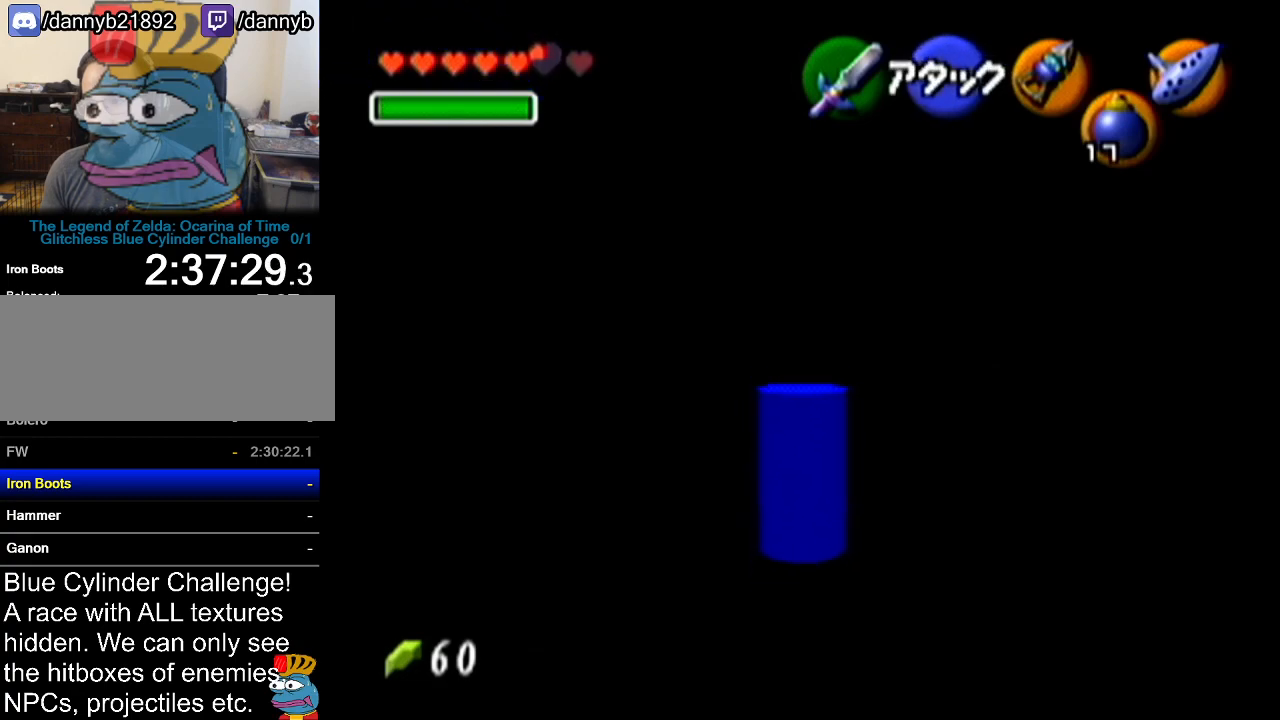
{"buttons": ["Z"], "left_stick": "center", "events": [[17, "left_stick", "center"], [234, "left_stick", "left"], [417, "left_stick", "center"], [450, "Z", "down"]]}
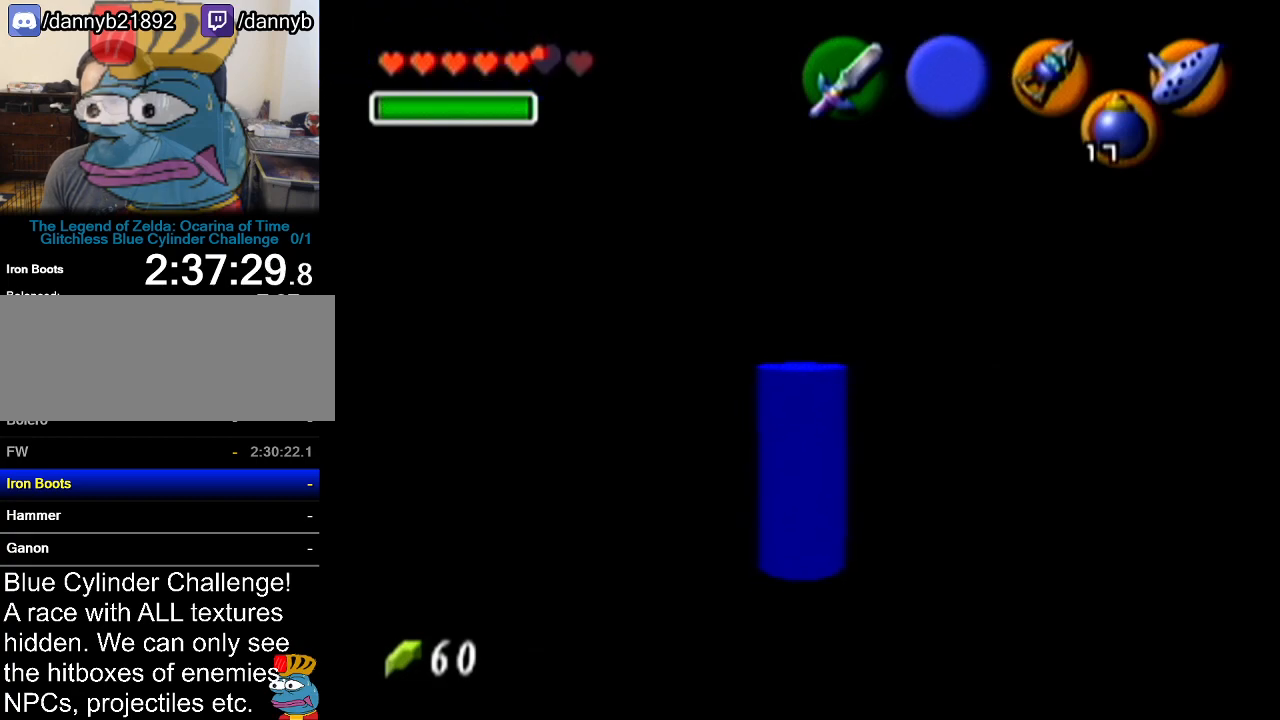
{"buttons": ["Z"], "left_stick": "down", "events": [[200, "left_stick", "down"]]}
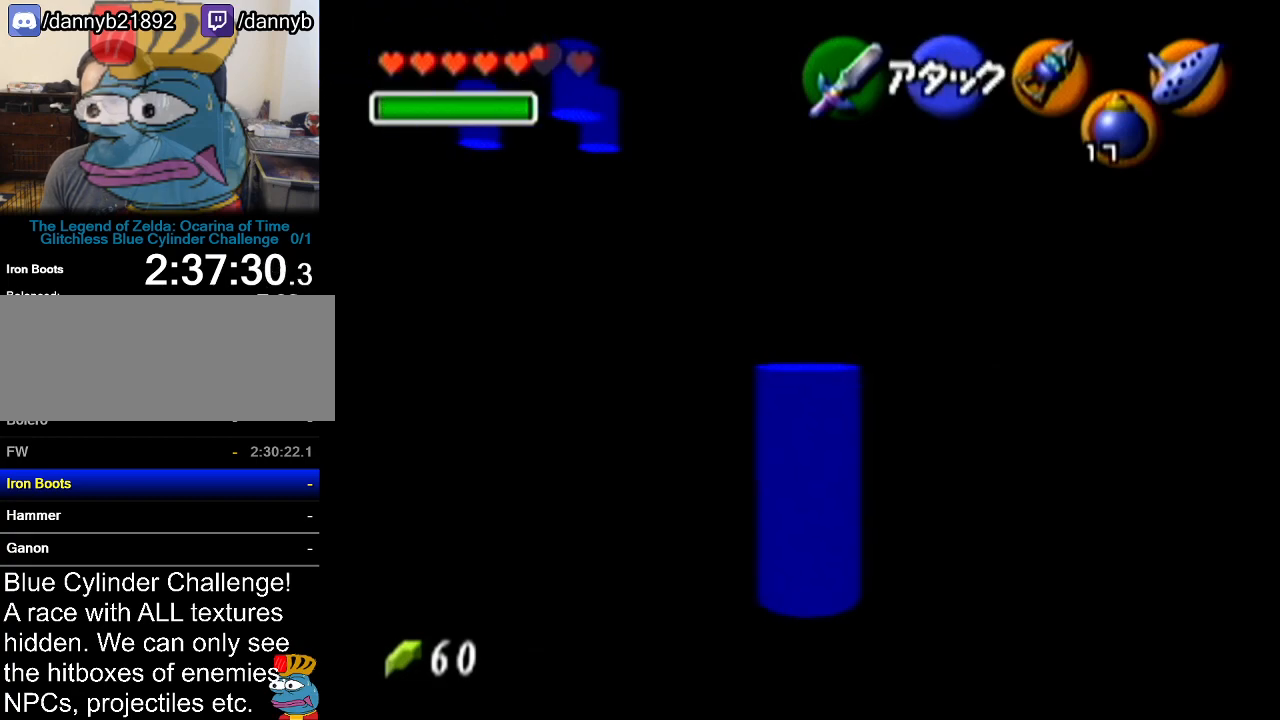
{"buttons": ["Z"], "left_stick": "down", "events": []}
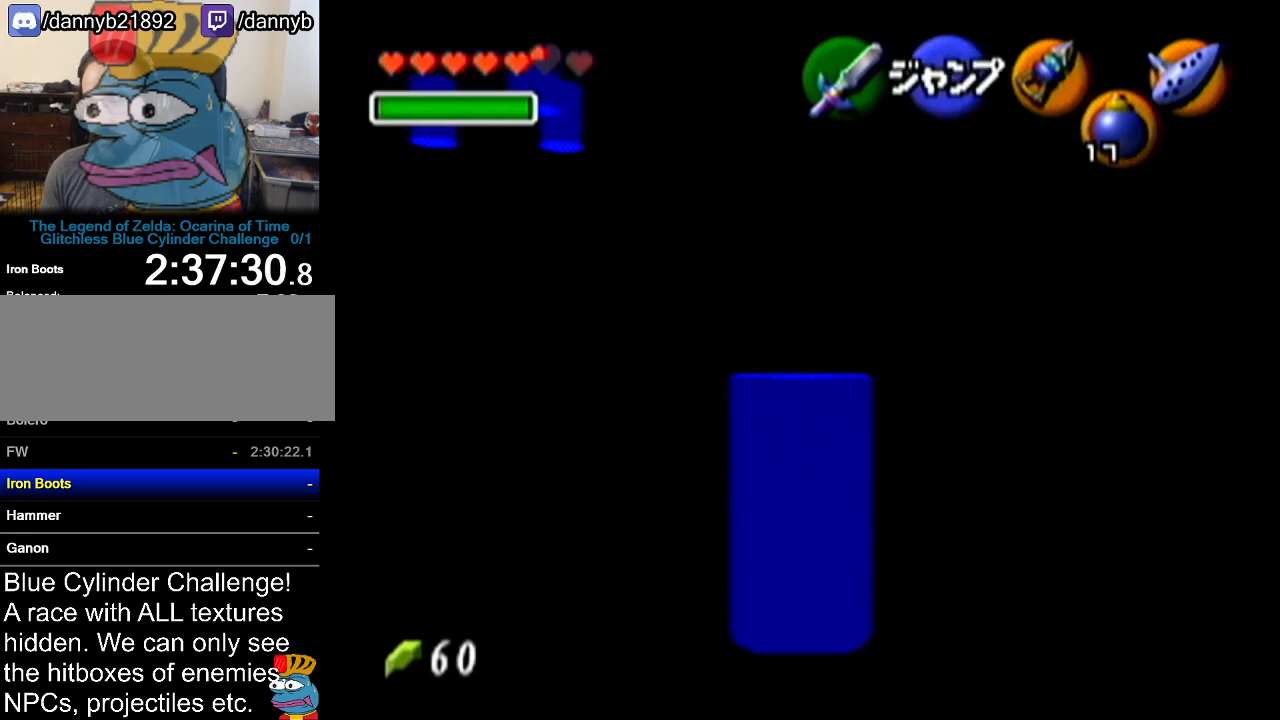
{"buttons": ["Z"], "left_stick": "down", "events": []}
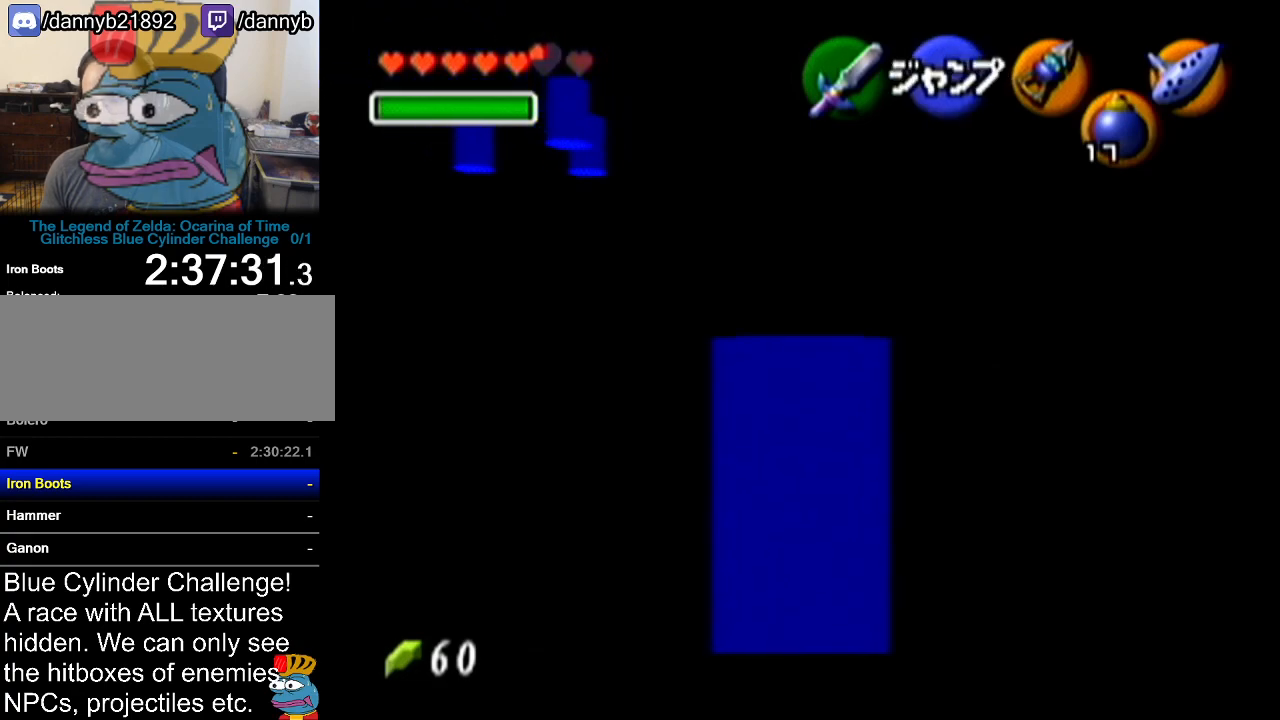
{"buttons": ["Z"], "left_stick": "center", "events": [[200, "left_stick", "center"]]}
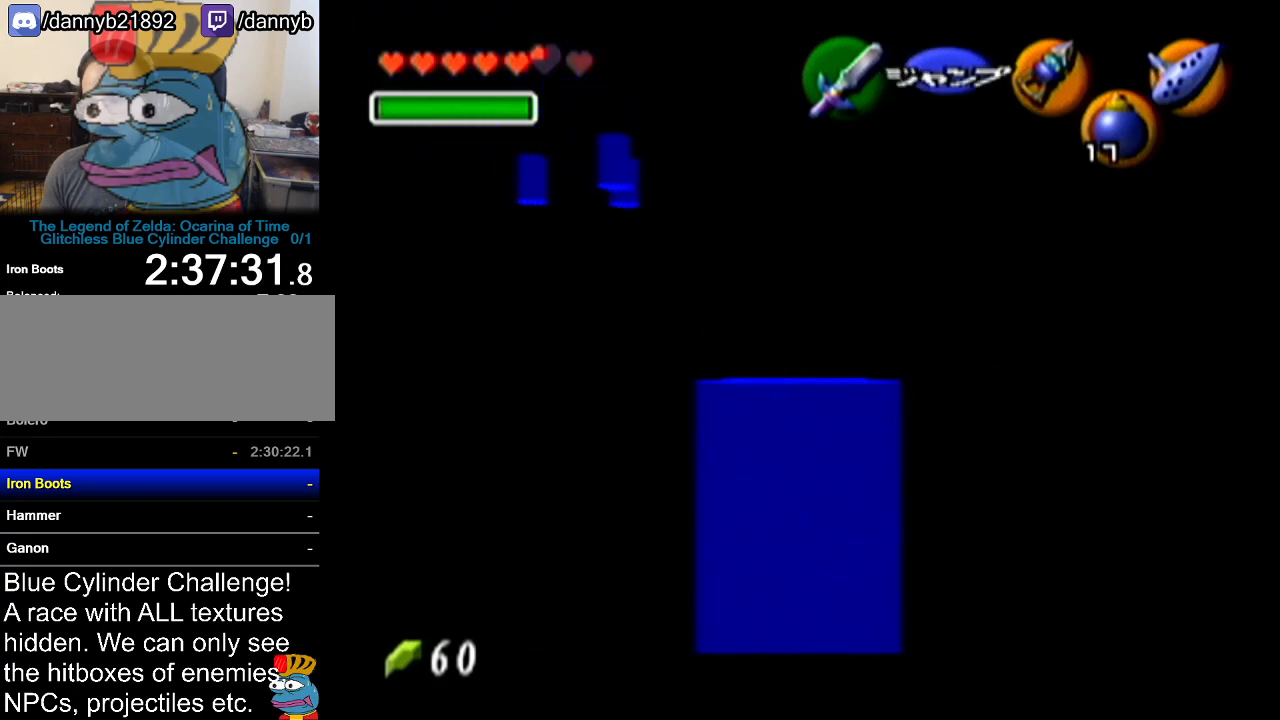
{"buttons": ["Z"], "left_stick": "left", "events": [[300, "left_stick", "left"], [350, "A", "down"], [483, "A", "up"]]}
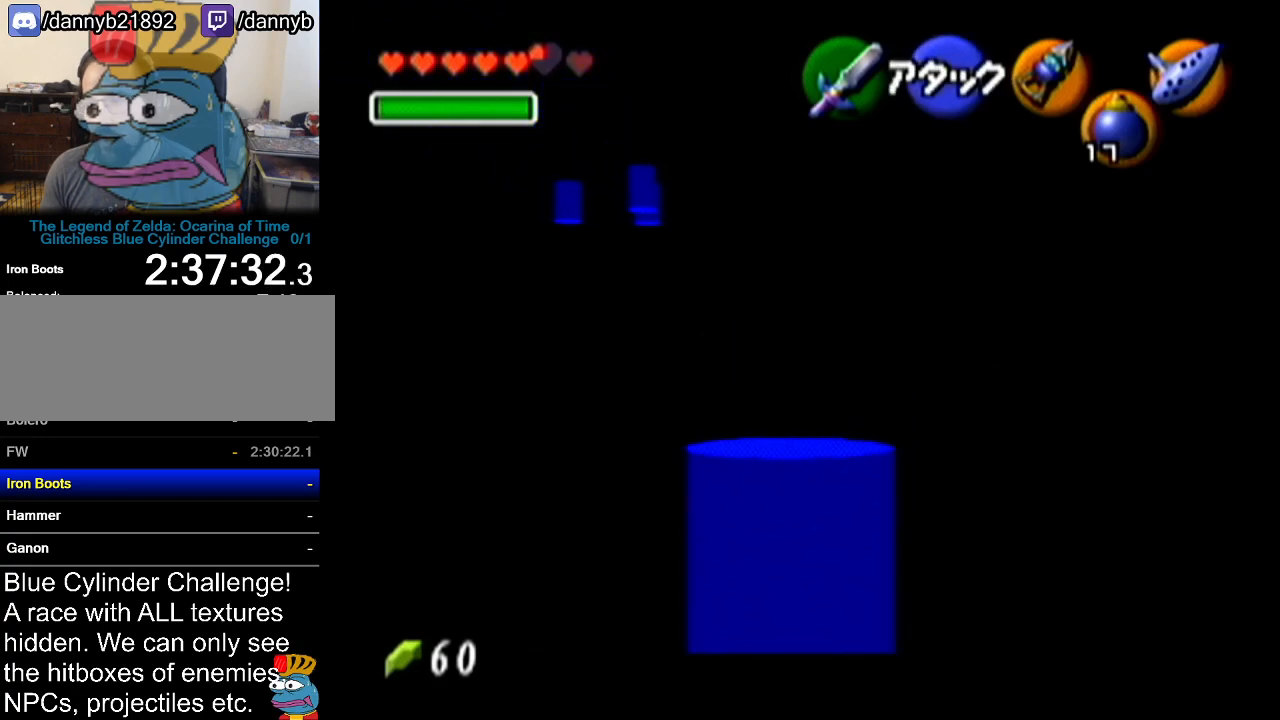
{"buttons": [], "left_stick": "center", "events": [[17, "left_stick", "center"], [267, "Z", "up"]]}
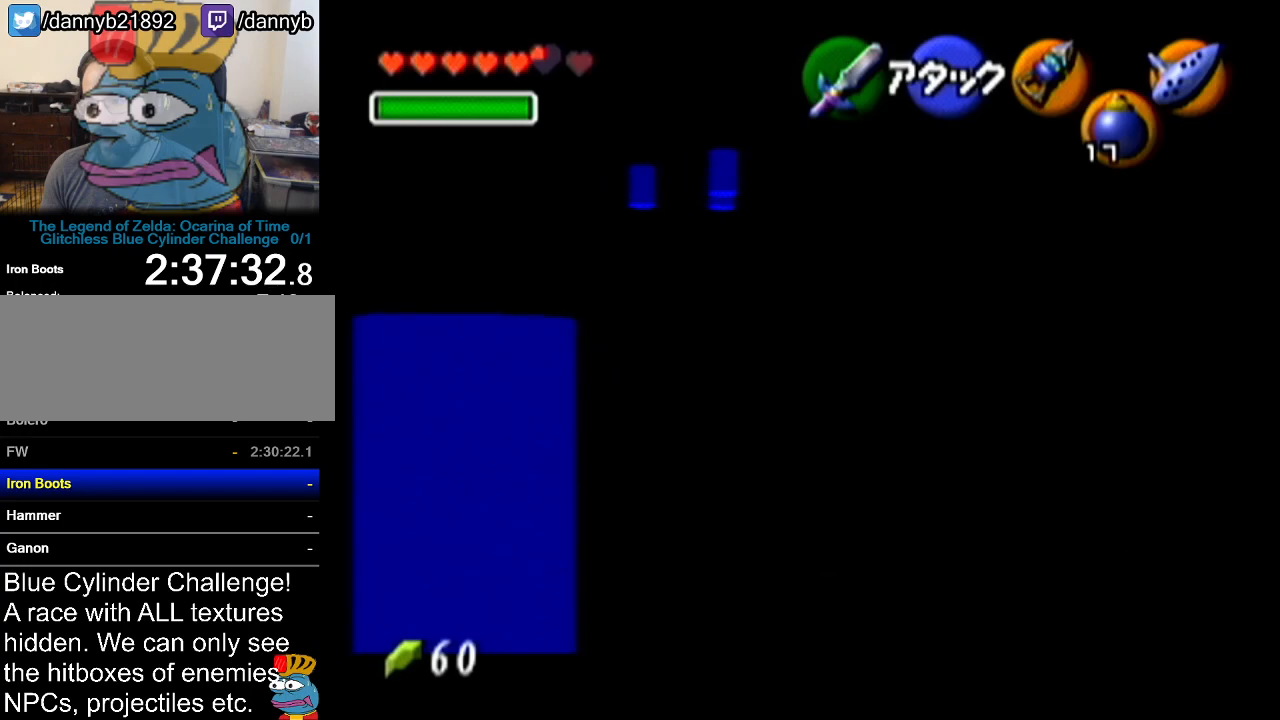
{"buttons": [], "left_stick": "up", "events": [[83, "left_stick", "up"]]}
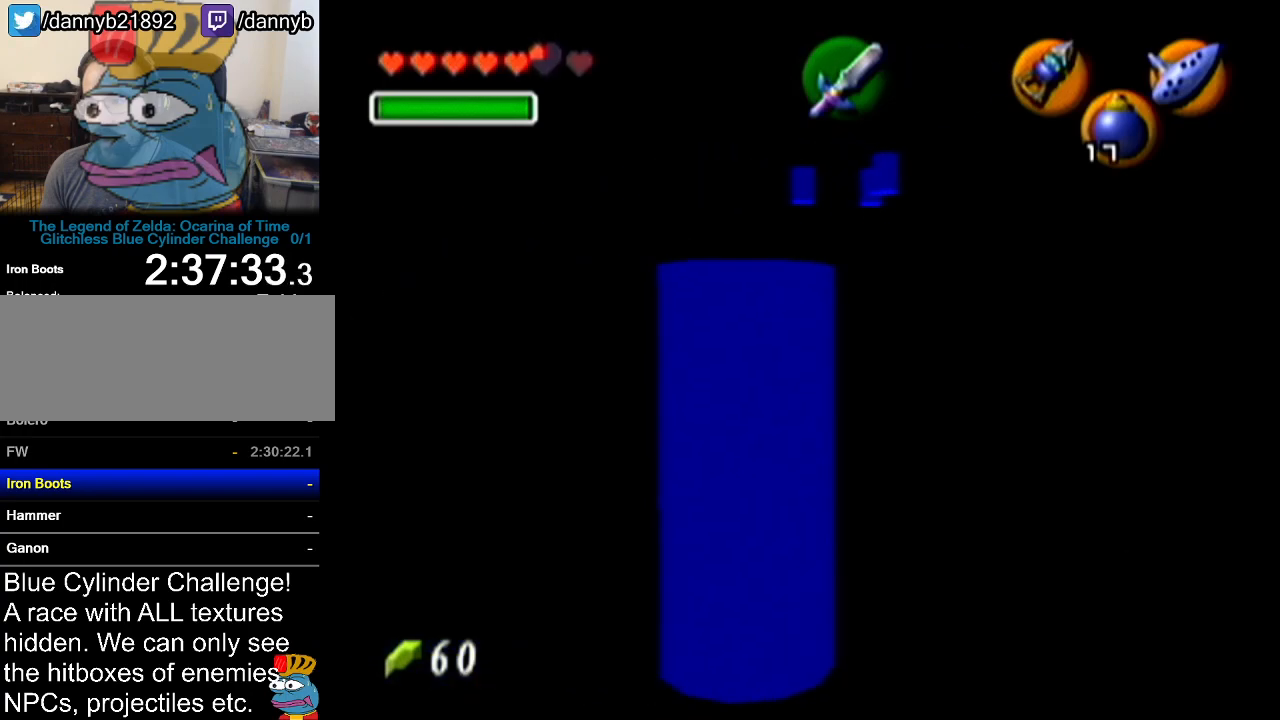
{"buttons": [], "left_stick": "up", "events": []}
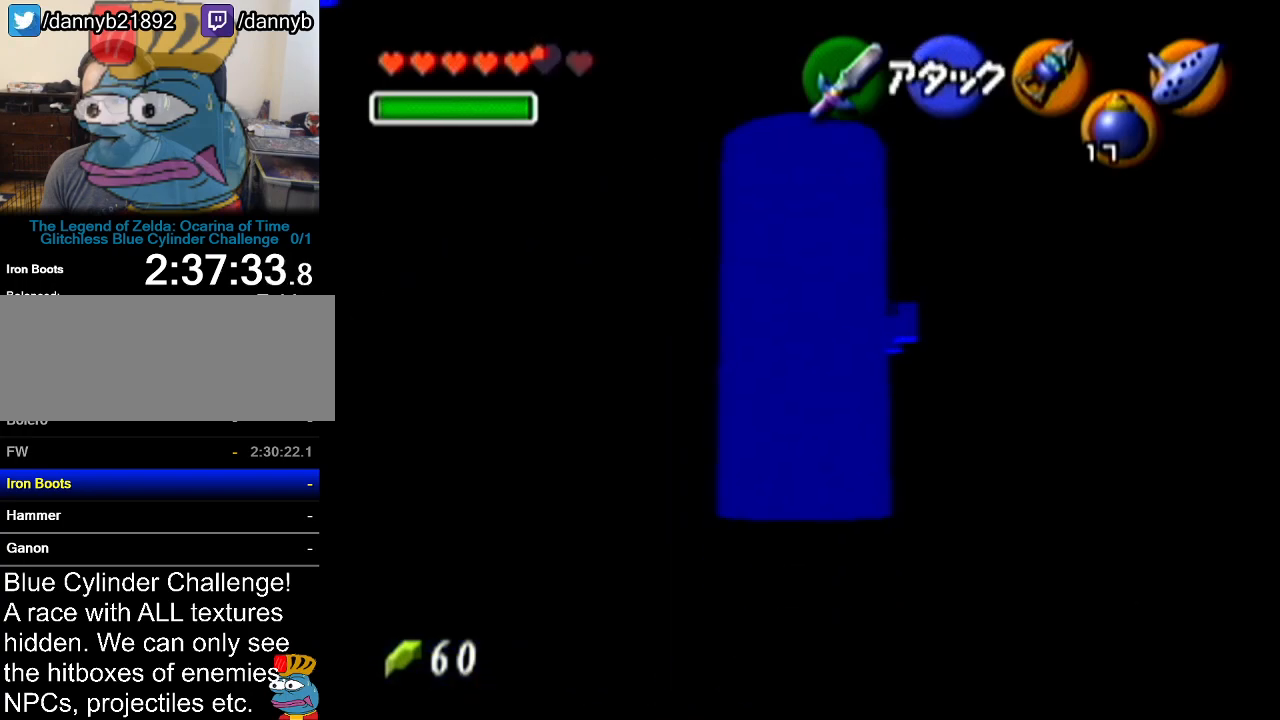
{"buttons": [], "left_stick": "up", "events": []}
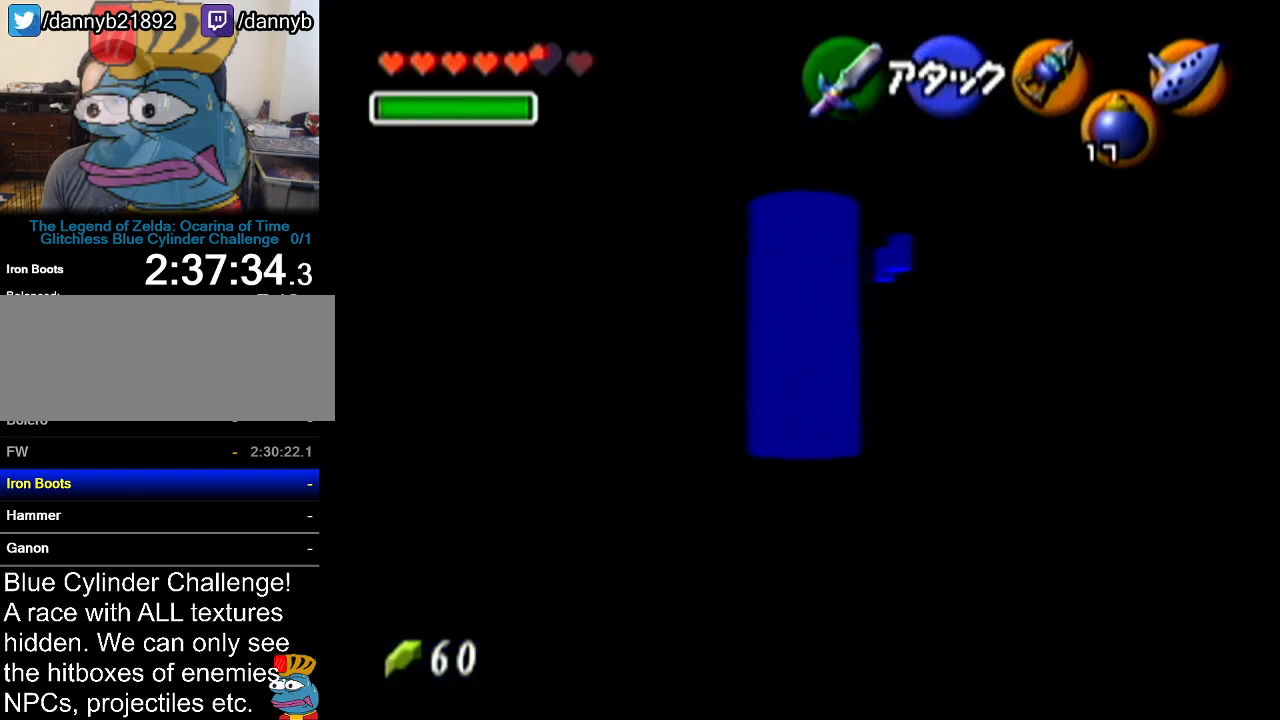
{"buttons": [], "left_stick": "up", "events": []}
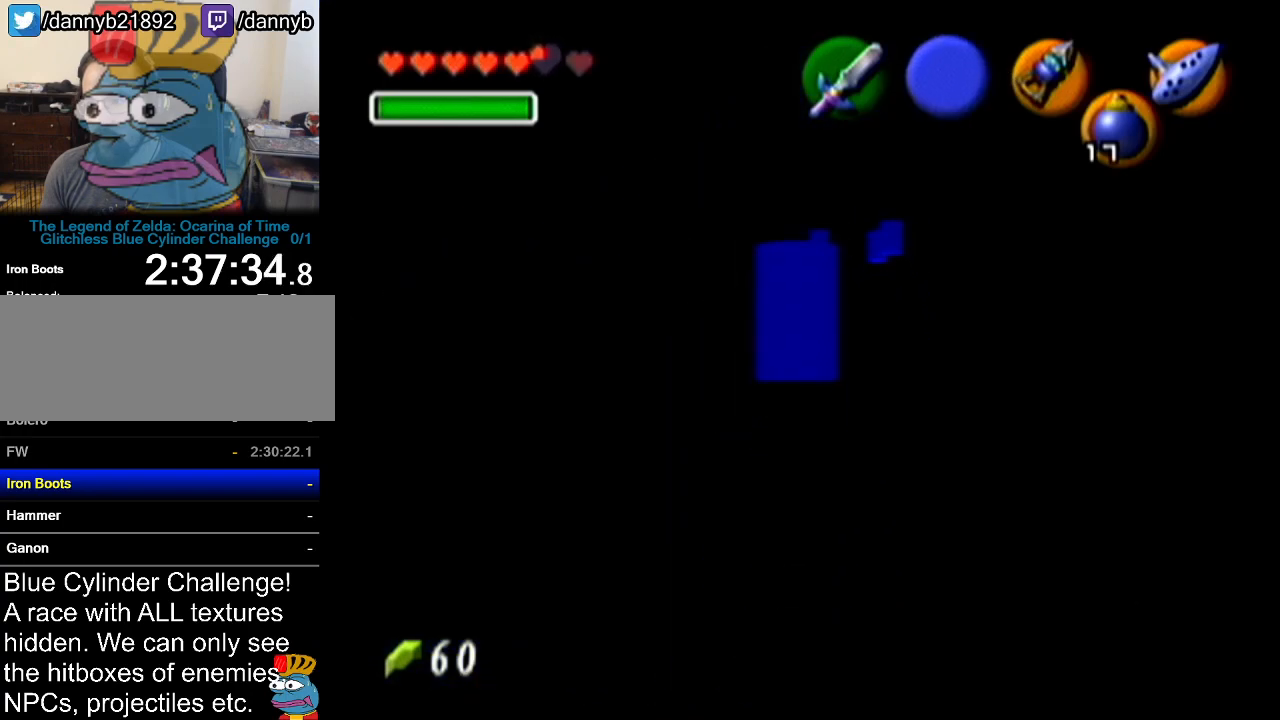
{"buttons": [], "left_stick": "center", "events": [[100, "left_stick", "center"]]}
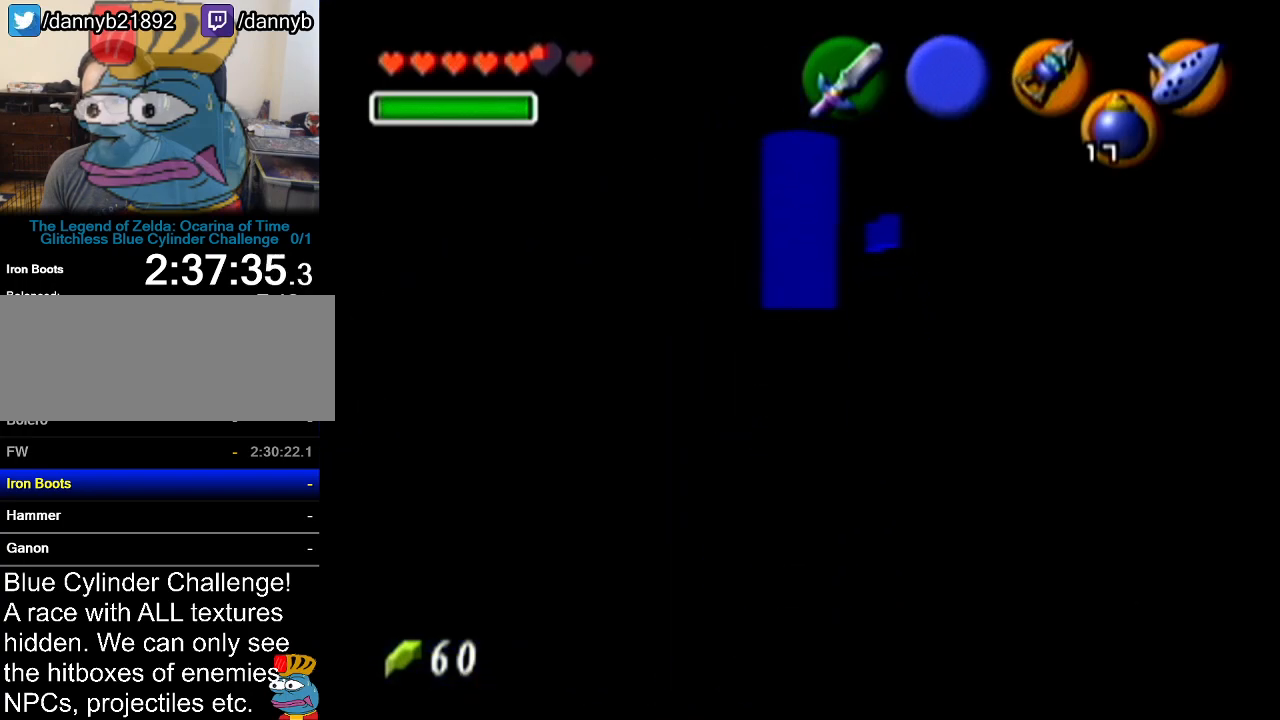
{"buttons": [], "left_stick": "up", "events": [[484, "left_stick", "up"]]}
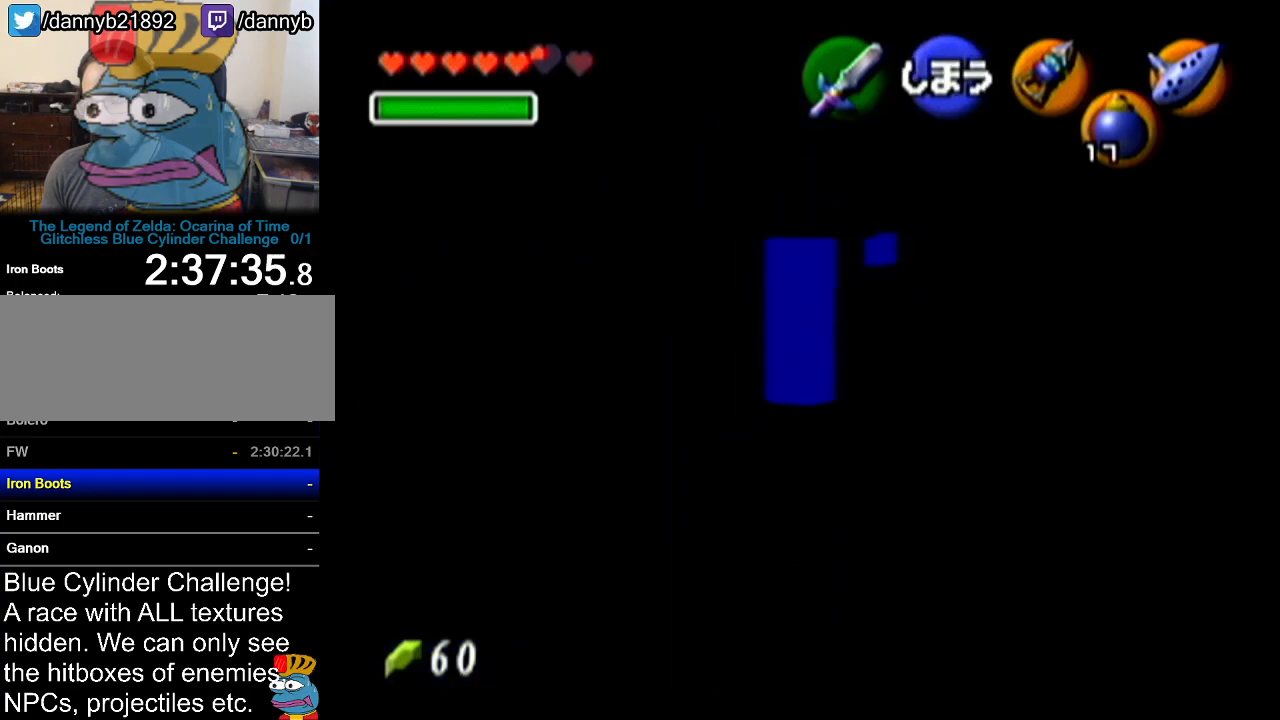
{"buttons": [], "left_stick": "center", "events": [[350, "left_stick", "center"]]}
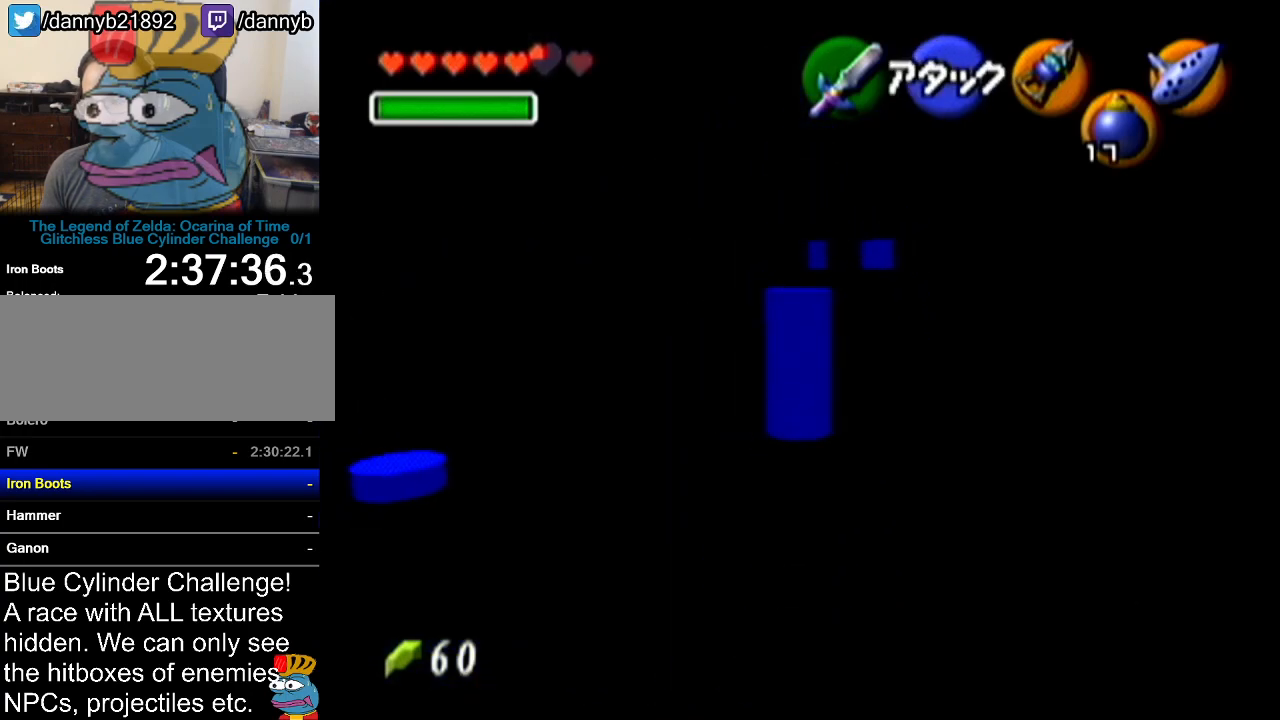
{"buttons": [], "left_stick": "center", "events": [[100, "B", "down"], [167, "R1", "down"], [350, "R1", "up"], [384, "B", "up"]]}
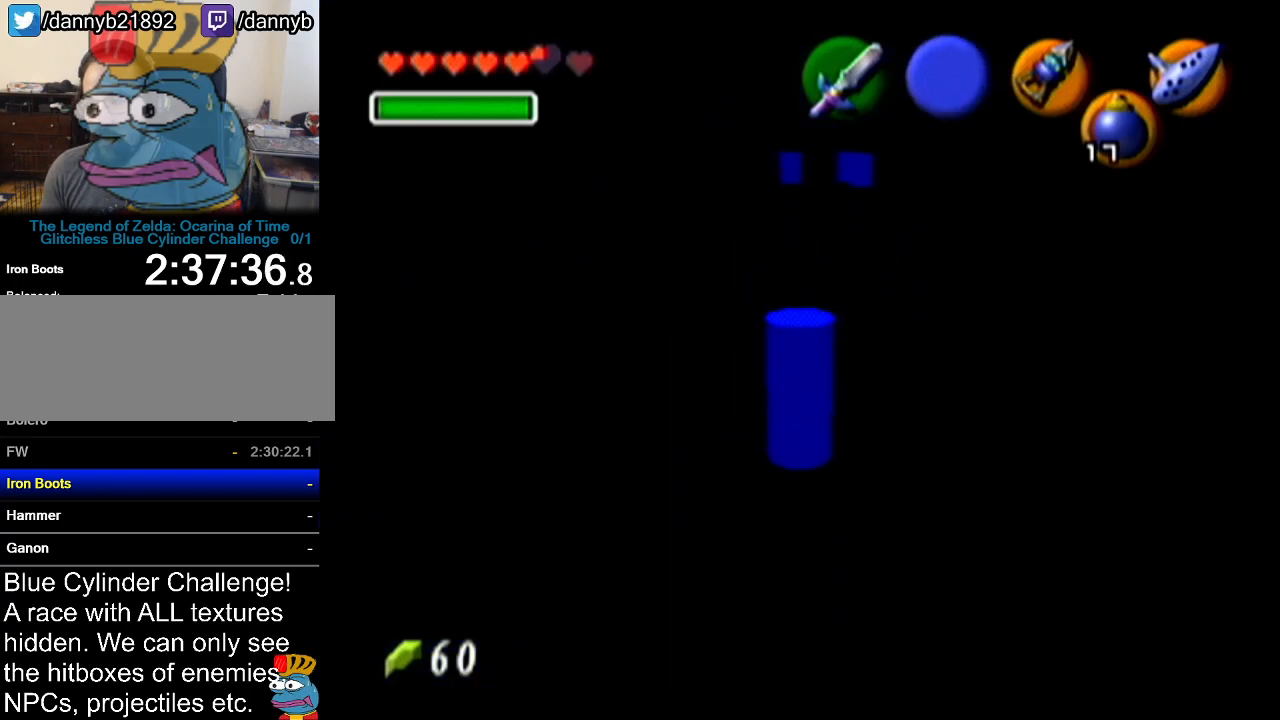
{"buttons": [], "left_stick": "up-left", "events": [[450, "left_stick", "up-left"]]}
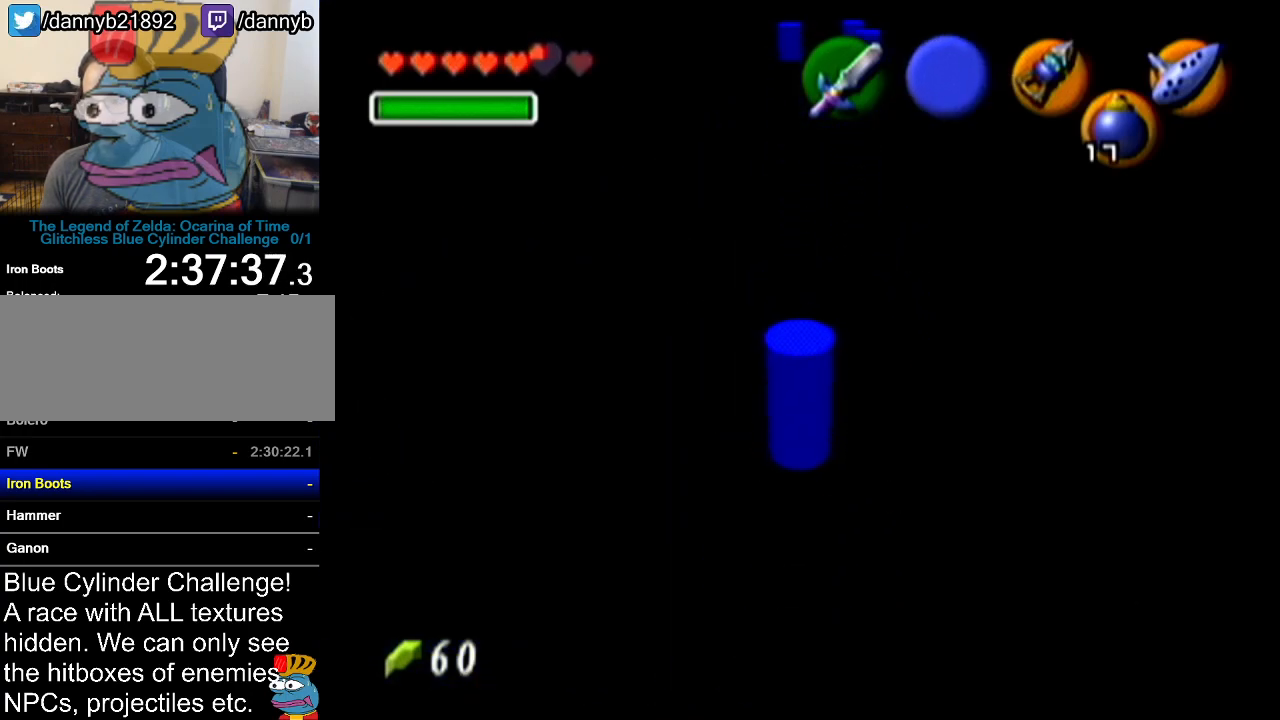
{"buttons": [], "left_stick": "down-right", "events": [[67, "left_stick", "down-left"], [134, "left_stick", "down-right"], [167, "B", "down"], [200, "left_stick", "up-right"], [267, "B", "up"], [267, "left_stick", "up-left"], [334, "left_stick", "down-left"], [417, "left_stick", "down-right"]]}
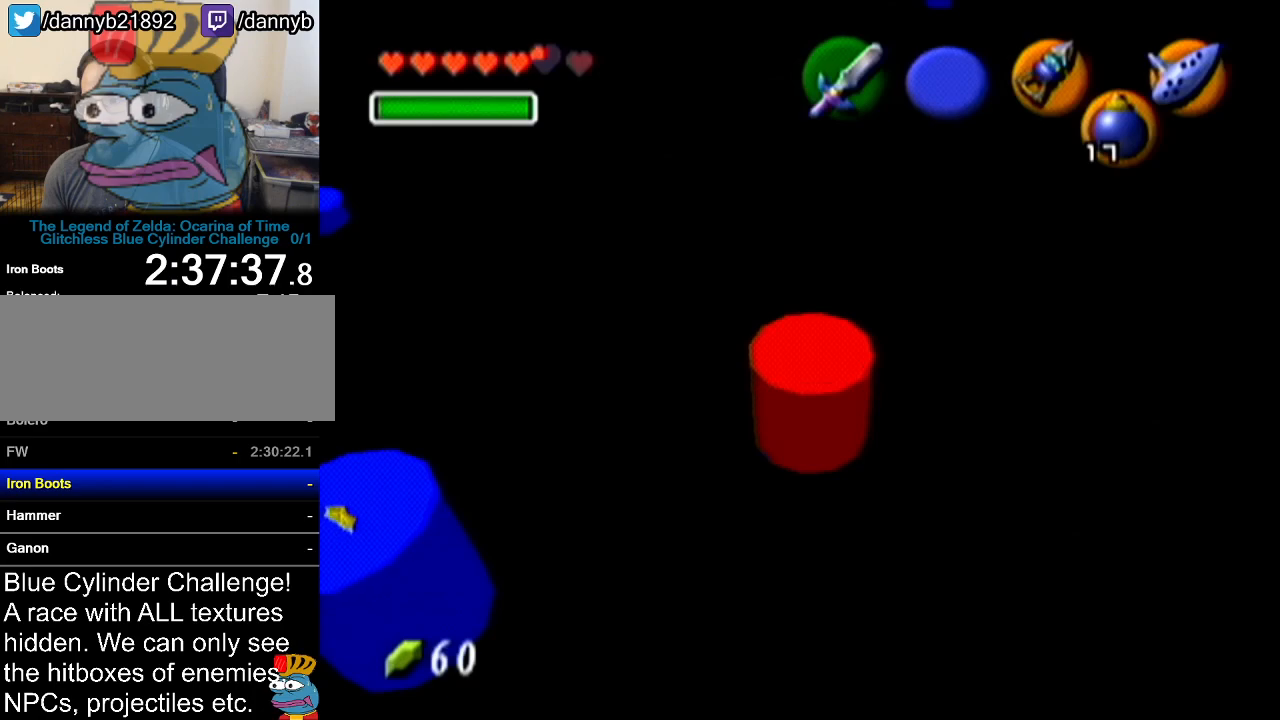
{"buttons": [], "left_stick": "center", "events": [[33, "left_stick", "center"]]}
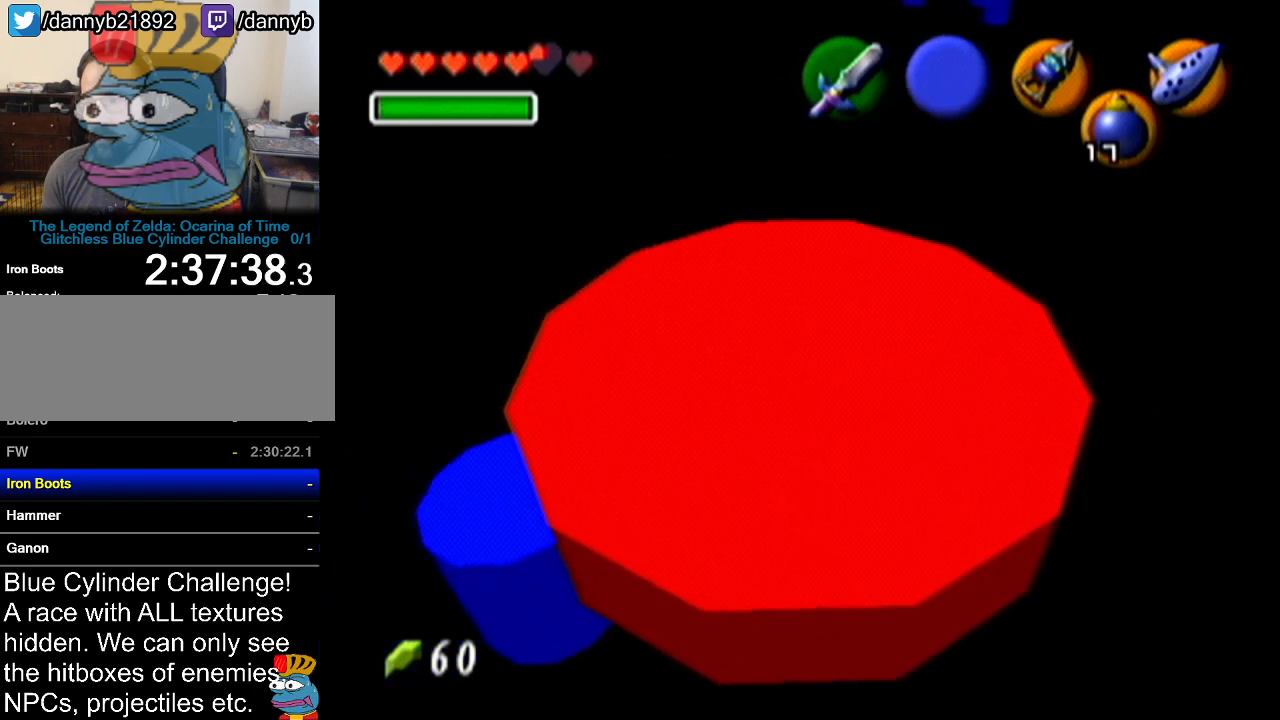
{"buttons": [], "left_stick": "up-right", "events": [[200, "left_stick", "up"], [284, "left_stick", "left"], [384, "left_stick", "down"], [467, "left_stick", "up-right"]]}
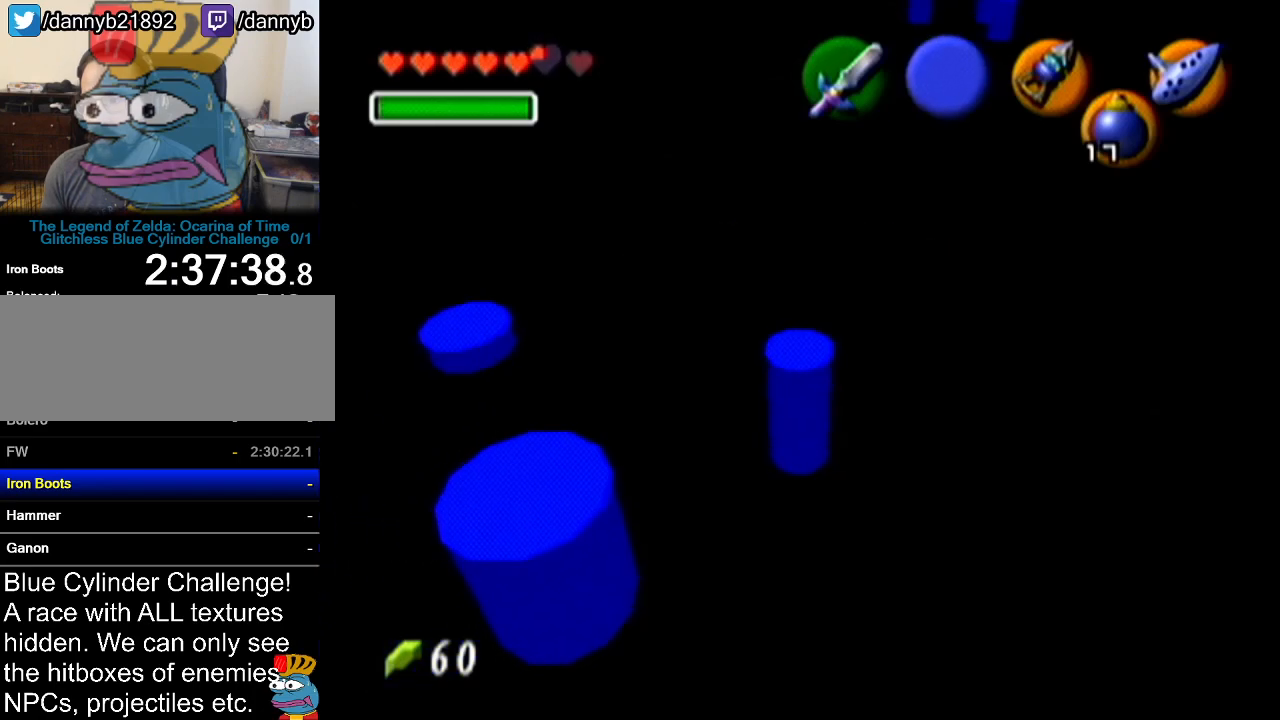
{"buttons": [], "left_stick": "up-right", "events": [[83, "left_stick", "center"], [450, "left_stick", "up-right"]]}
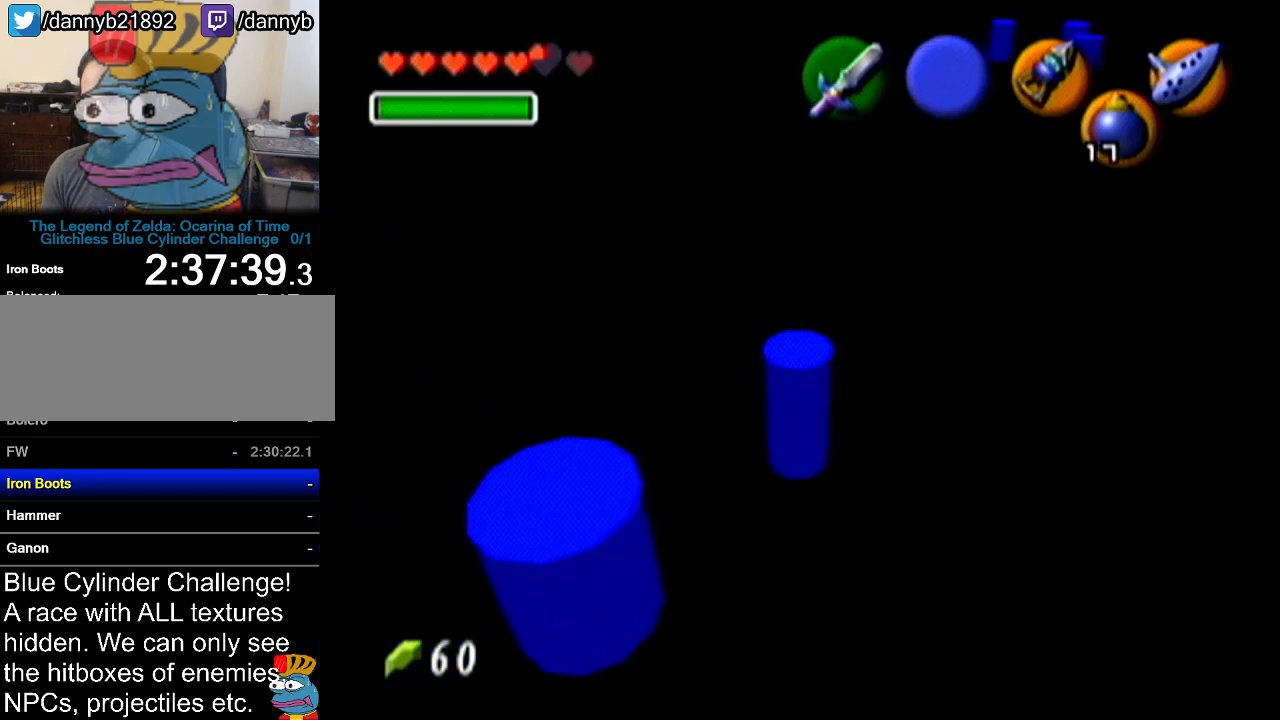
{"buttons": [], "left_stick": "center", "events": [[234, "left_stick", "center"]]}
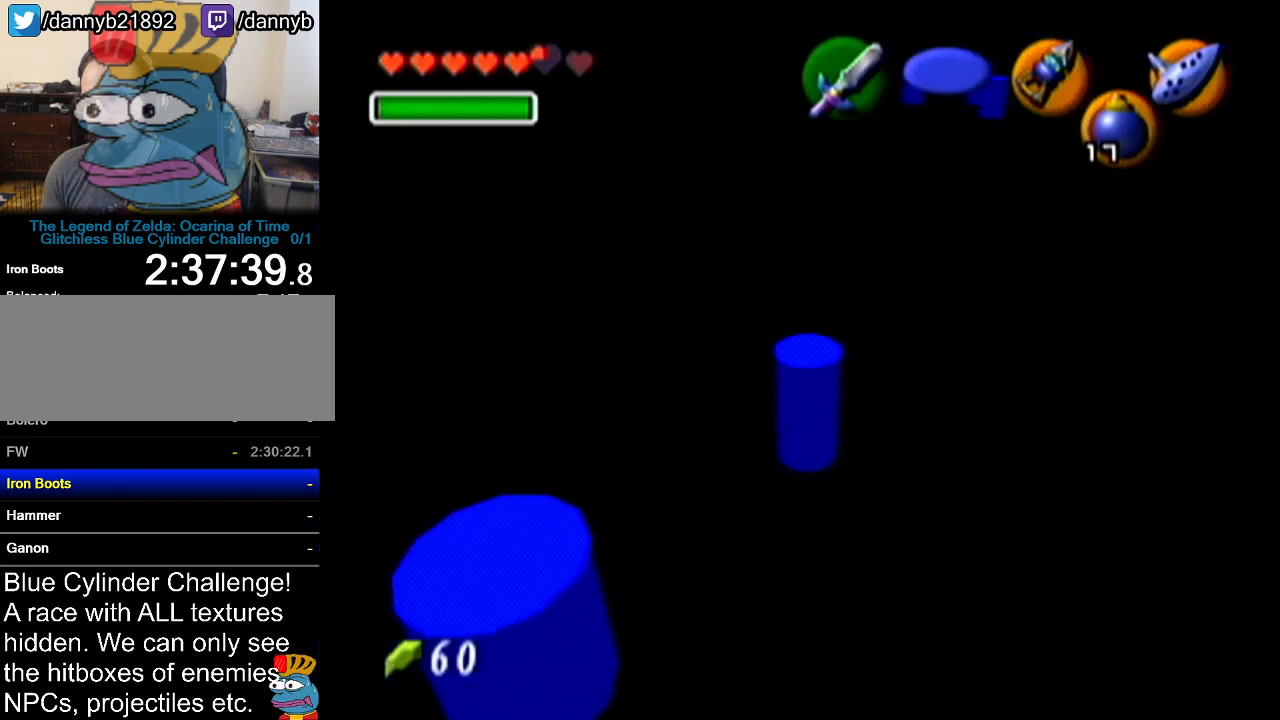
{"buttons": [], "left_stick": "up", "events": [[133, "left_stick", "up-right"], [350, "left_stick", "up"]]}
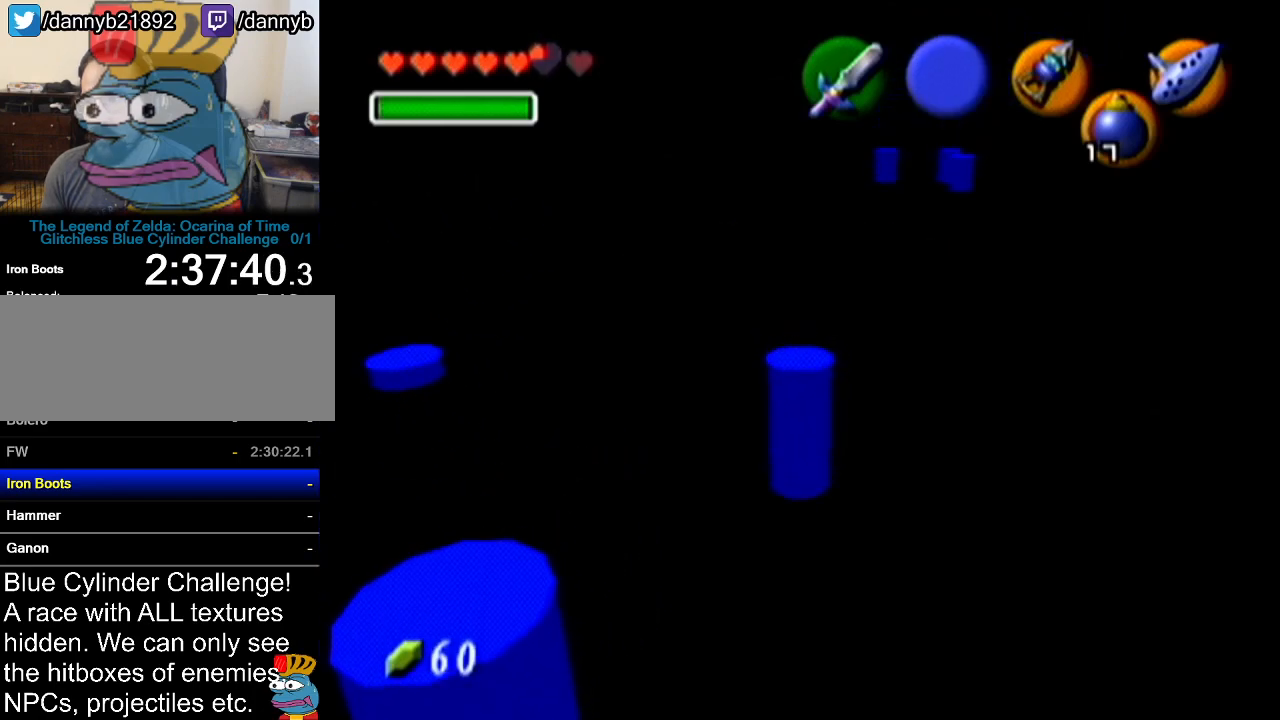
{"buttons": [], "left_stick": "up", "events": []}